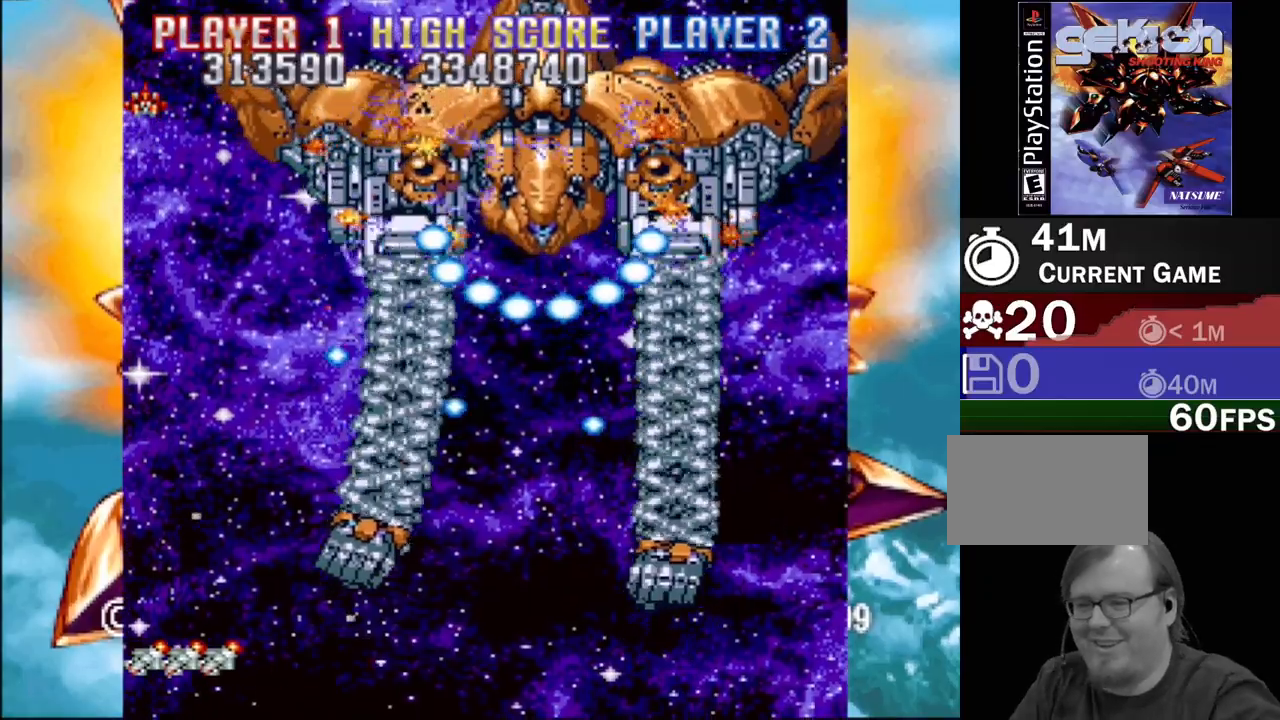
Gameplay with a controller (PlayStation layout); each line is a JSON object with the inputs held at the frame after it. "events" lists button and stick changes between this image and that frame as [ms after this image, input, new state], when the widget could be followed in between. Not read: L3 R3 left_stick right_stick.
{"buttons": ["CROSS"], "events": [[133, "CROSS", "down"], [200, "DPAD_DOWN", "up"], [367, "DPAD_RIGHT", "up"], [367, "DPAD_UP", "down"], [417, "DPAD_LEFT", "down"], [483, "DPAD_LEFT", "up"], [500, "DPAD_UP", "up"]]}
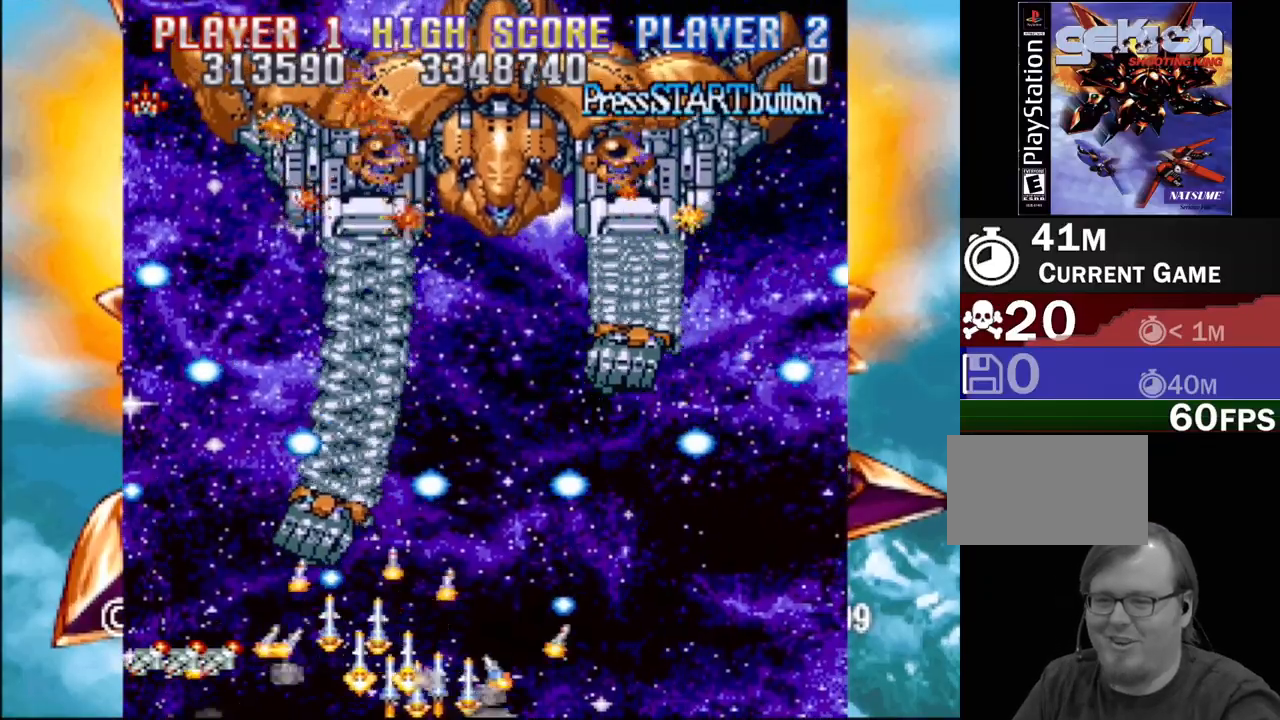
{"buttons": ["CROSS", "DPAD_UP"], "events": [[83, "DPAD_RIGHT", "down"], [117, "DPAD_UP", "down"], [150, "DPAD_RIGHT", "up"], [267, "DPAD_RIGHT", "down"], [450, "DPAD_RIGHT", "up"]]}
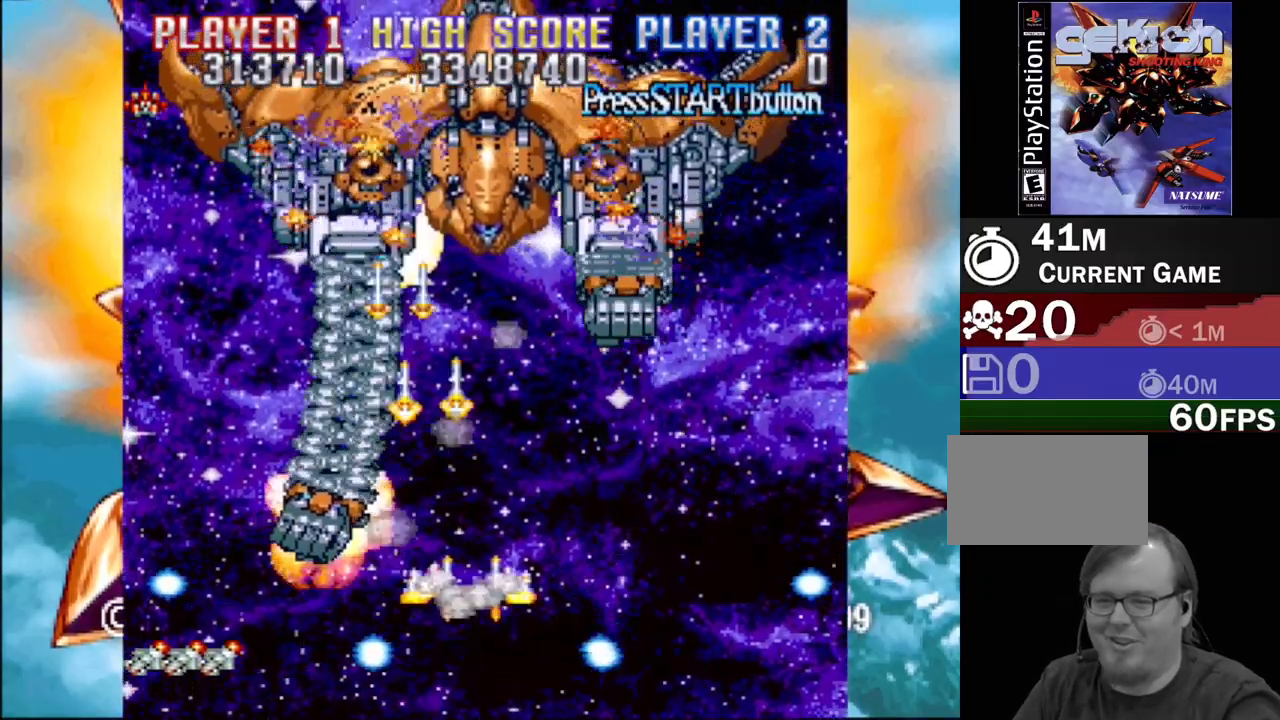
{"buttons": ["CROSS", "DPAD_UP"], "events": []}
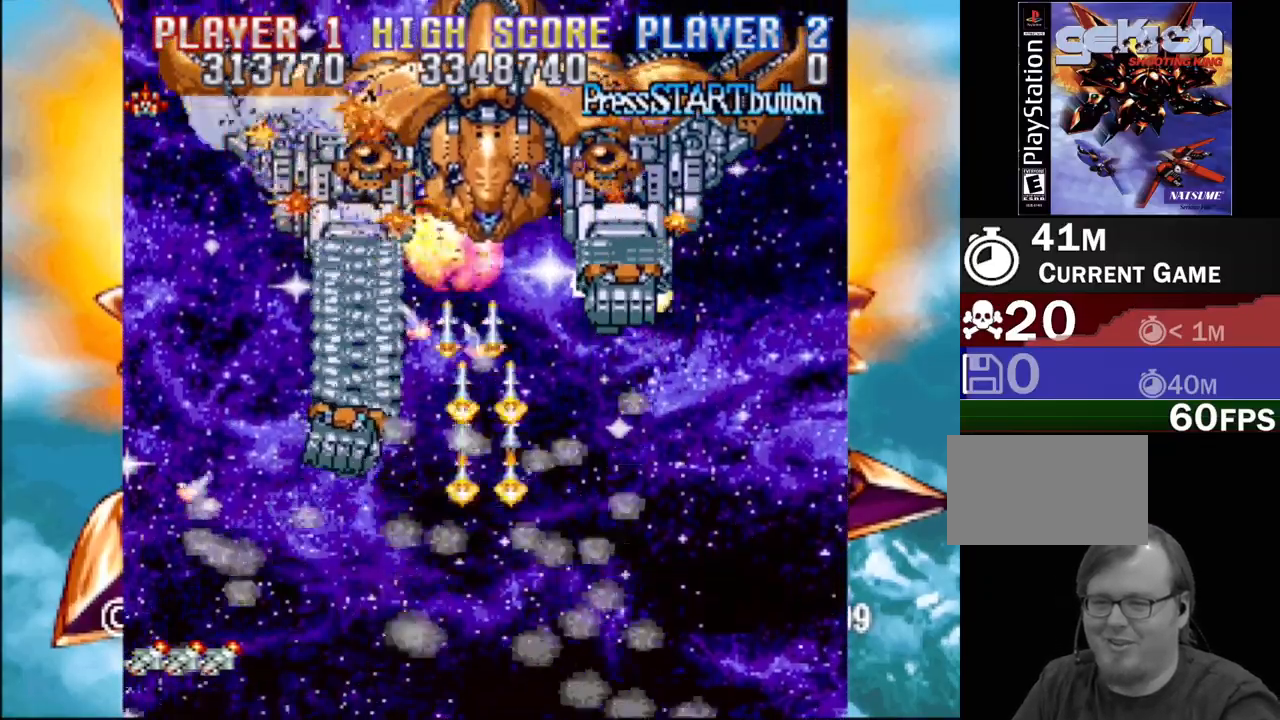
{"buttons": ["CROSS"], "events": [[17, "DPAD_UP", "up"], [200, "DPAD_DOWN", "down"], [350, "DPAD_DOWN", "up"]]}
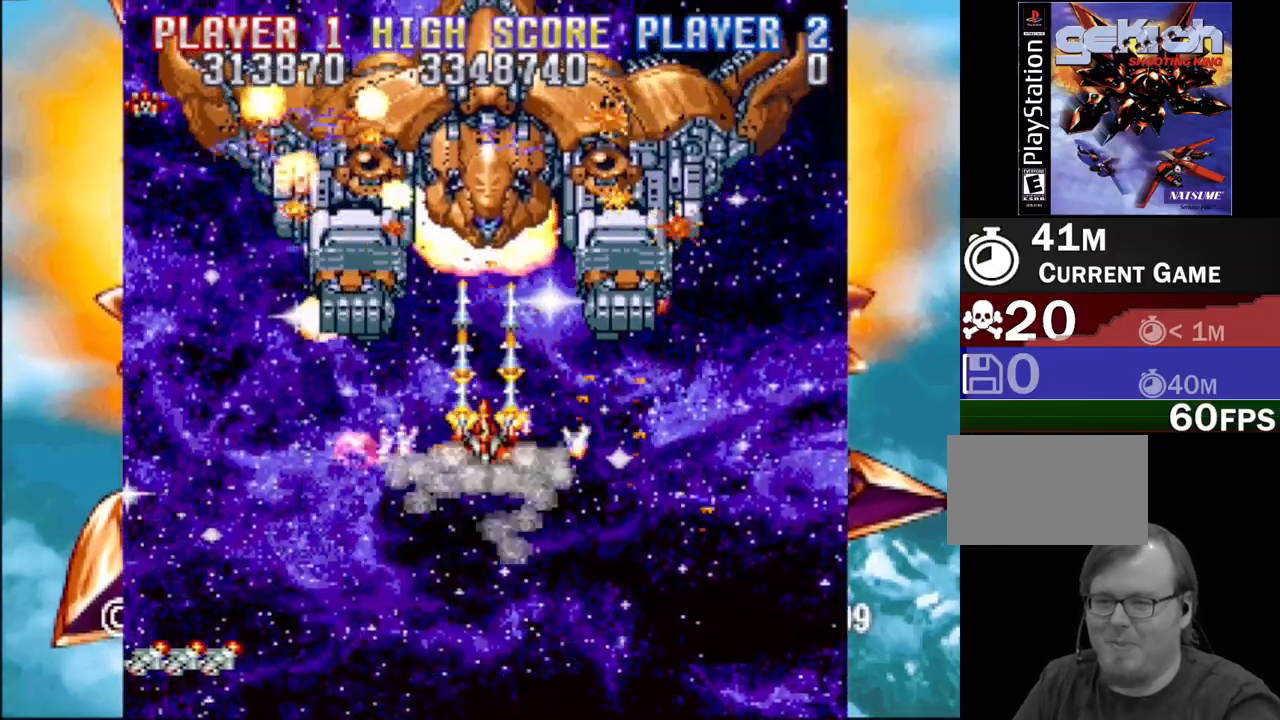
{"buttons": ["CROSS"], "events": [[117, "DPAD_DOWN", "down"], [283, "DPAD_DOWN", "up"]]}
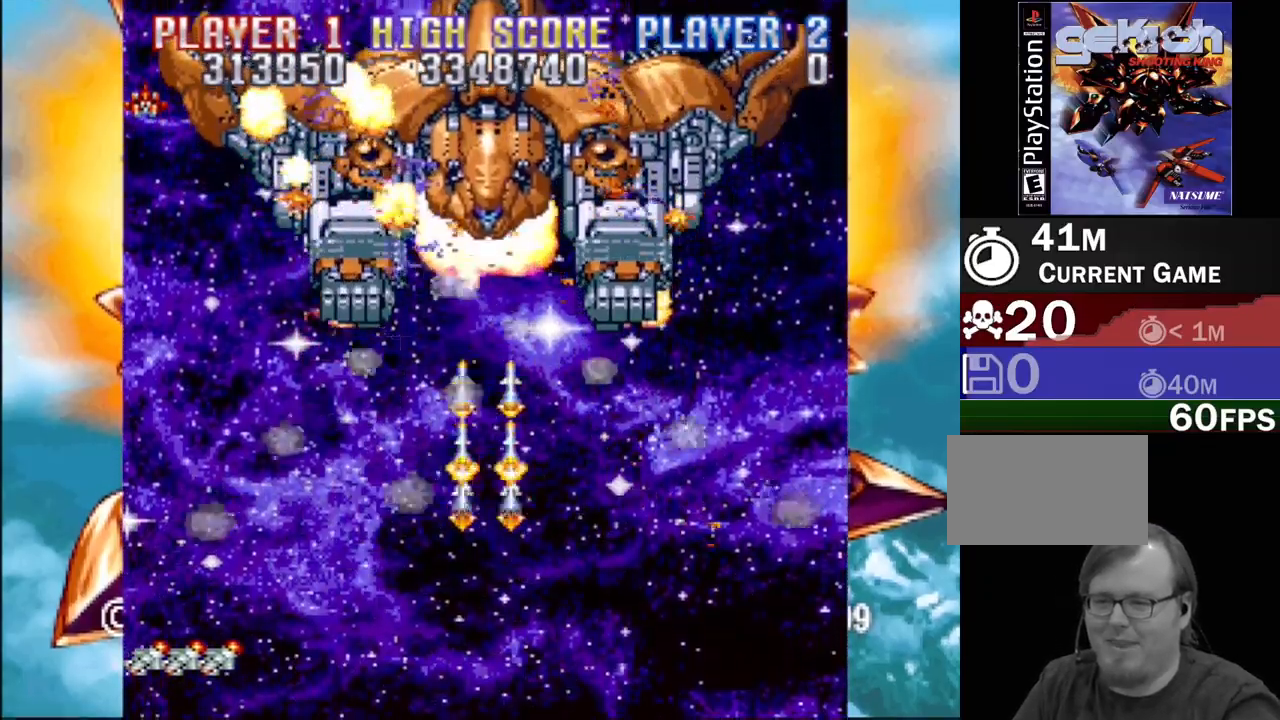
{"buttons": ["CROSS"], "events": [[233, "DPAD_DOWN", "down"], [300, "DPAD_DOWN", "up"]]}
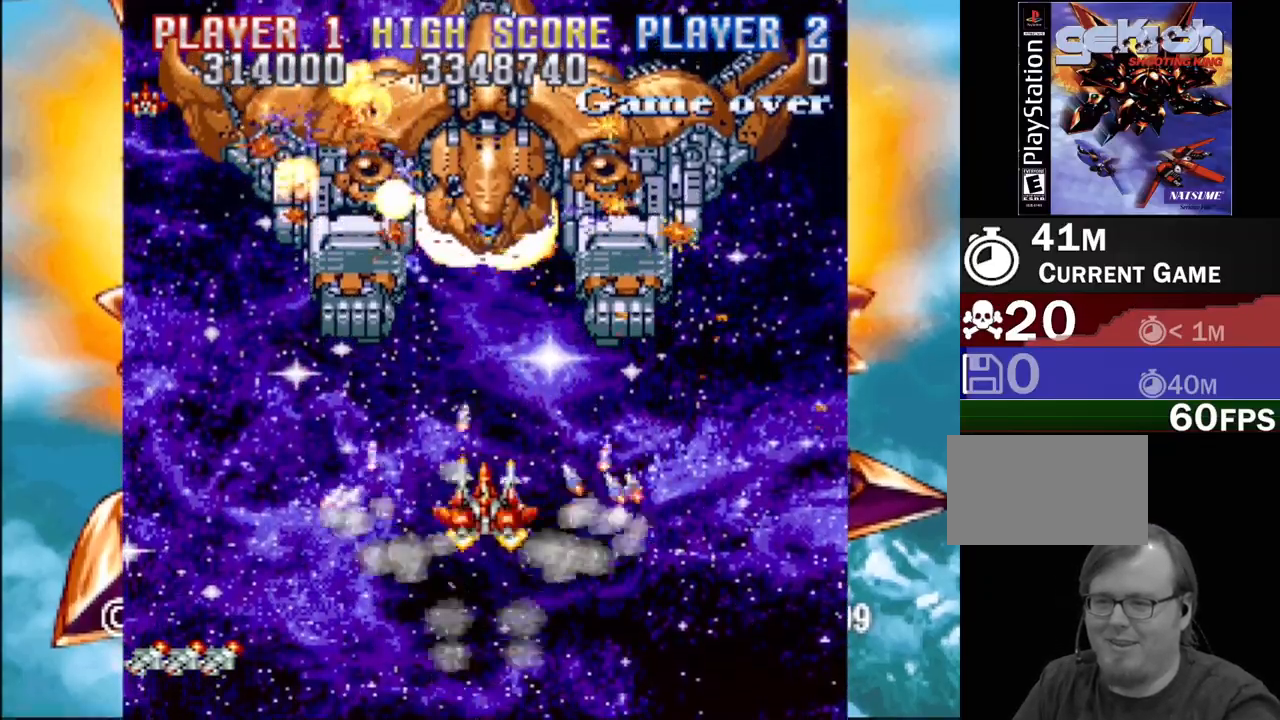
{"buttons": ["CROSS"], "events": []}
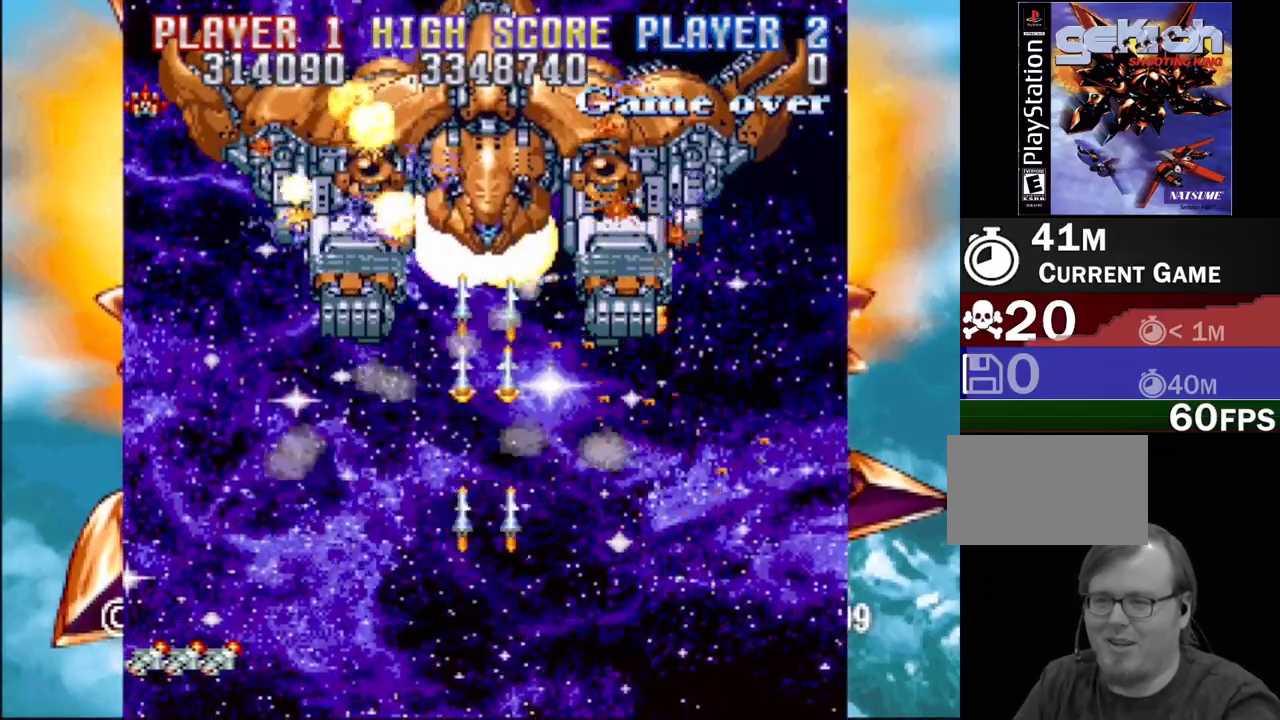
{"buttons": ["CROSS", "DPAD_DOWN", "DPAD_LEFT"], "events": [[450, "DPAD_DOWN", "down"], [450, "DPAD_LEFT", "down"]]}
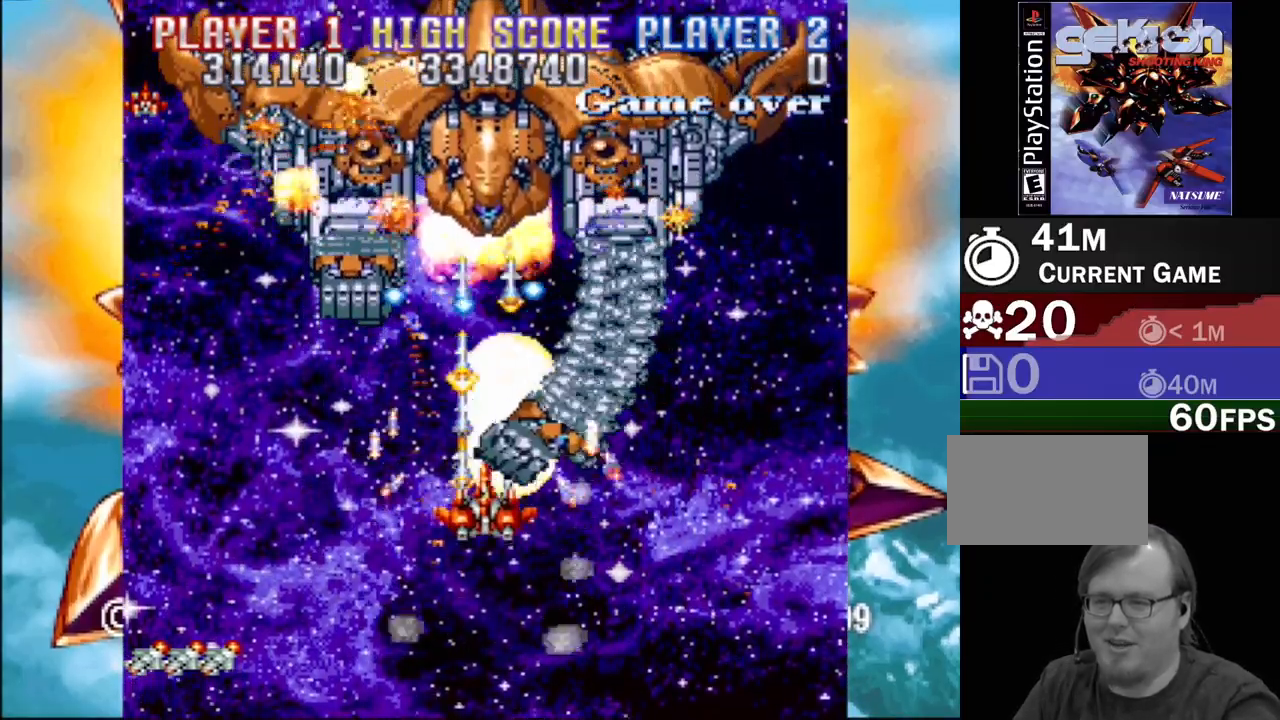
{"buttons": ["CROSS", "DPAD_DOWN"], "events": [[467, "DPAD_LEFT", "up"]]}
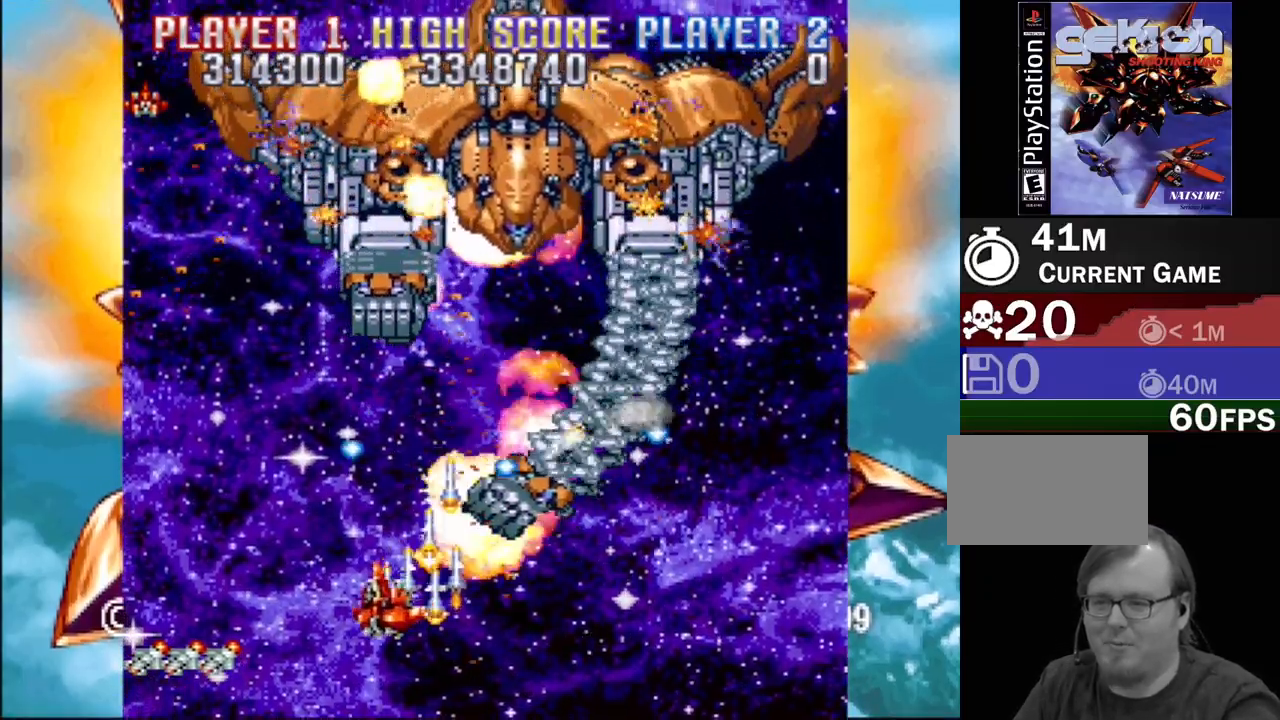
{"buttons": ["CROSS", "DPAD_UP", "DPAD_LEFT"], "events": [[83, "DPAD_RIGHT", "down"], [200, "DPAD_DOWN", "up"], [250, "DPAD_RIGHT", "up"], [333, "DPAD_LEFT", "down"], [433, "DPAD_UP", "down"]]}
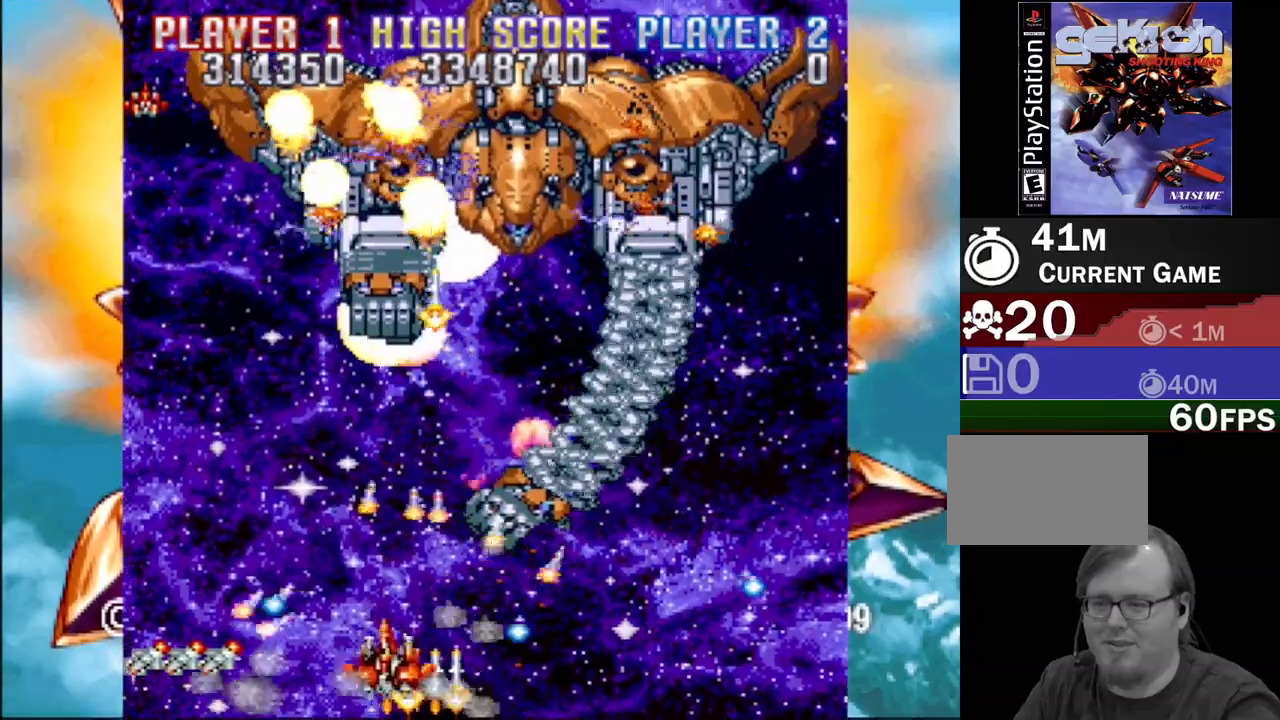
{"buttons": ["CROSS", "DPAD_UP", "DPAD_RIGHT"], "events": [[17, "DPAD_LEFT", "up"], [33, "DPAD_UP", "up"], [317, "DPAD_RIGHT", "down"], [317, "DPAD_UP", "down"]]}
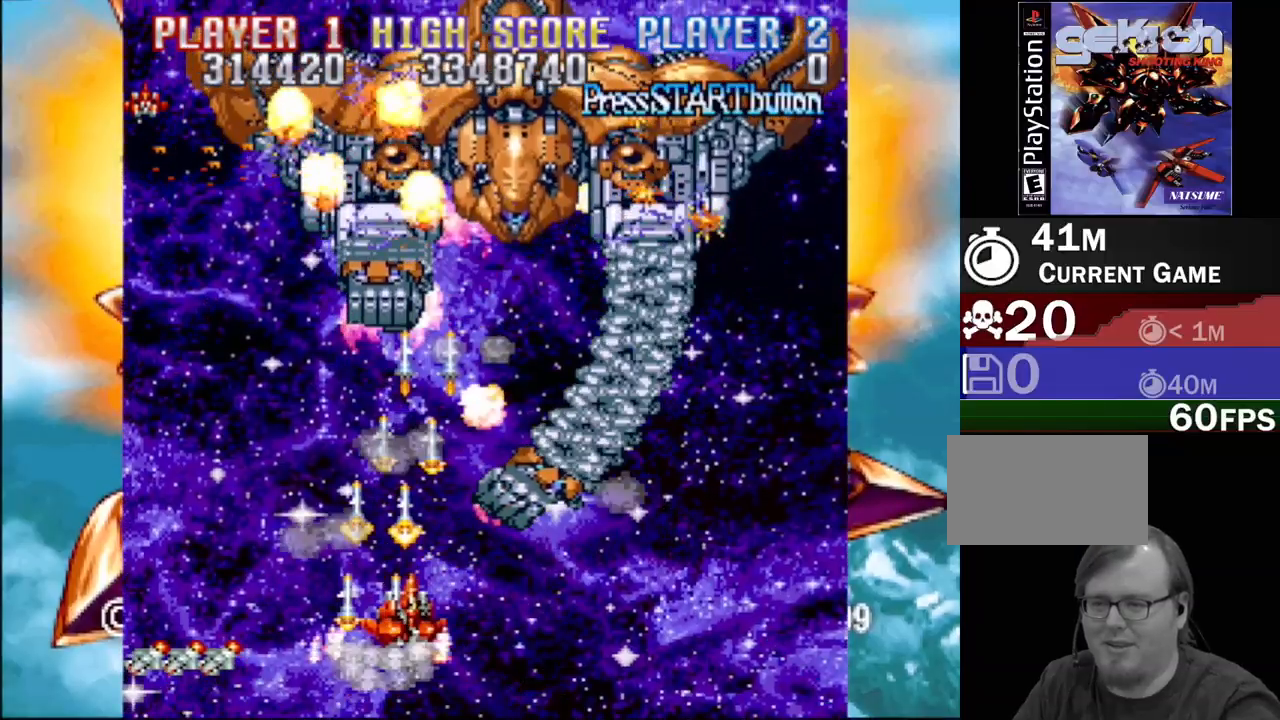
{"buttons": ["CROSS", "DPAD_UP"], "events": [[67, "DPAD_UP", "up"], [100, "DPAD_DOWN", "down"], [133, "DPAD_LEFT", "down"], [133, "DPAD_RIGHT", "up"], [300, "DPAD_LEFT", "up"], [333, "DPAD_DOWN", "up"], [333, "DPAD_RIGHT", "down"], [350, "DPAD_RIGHT", "up"], [450, "DPAD_UP", "down"]]}
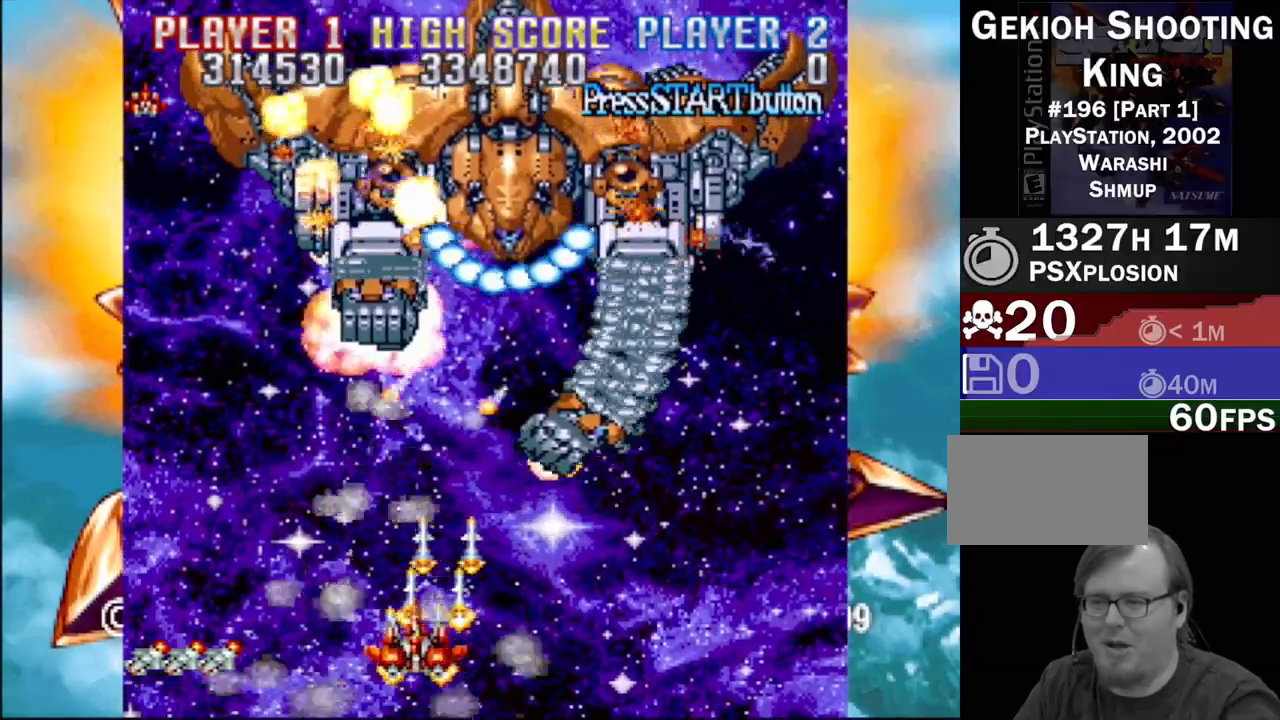
{"buttons": ["CROSS"], "events": [[67, "DPAD_RIGHT", "down"], [267, "DPAD_UP", "up"], [300, "DPAD_DOWN", "down"], [450, "DPAD_RIGHT", "up"], [500, "DPAD_DOWN", "up"]]}
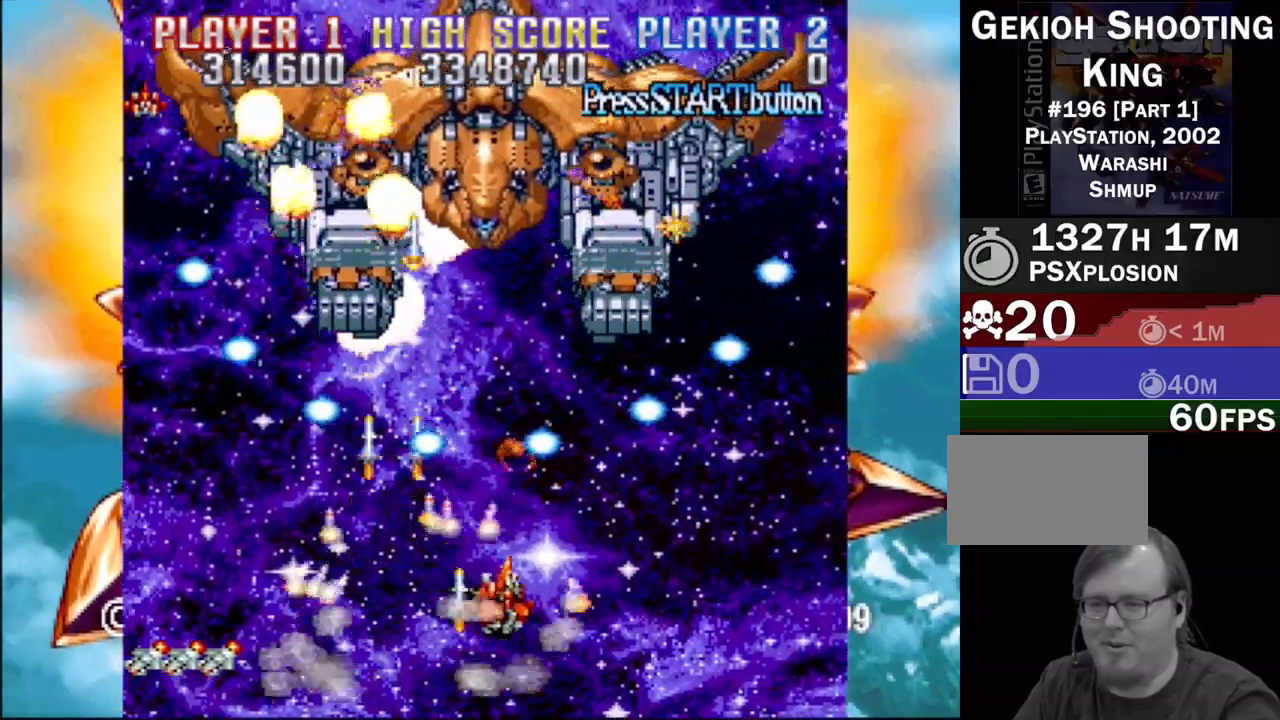
{"buttons": ["CROSS", "DPAD_UP"], "events": [[267, "DPAD_UP", "down"]]}
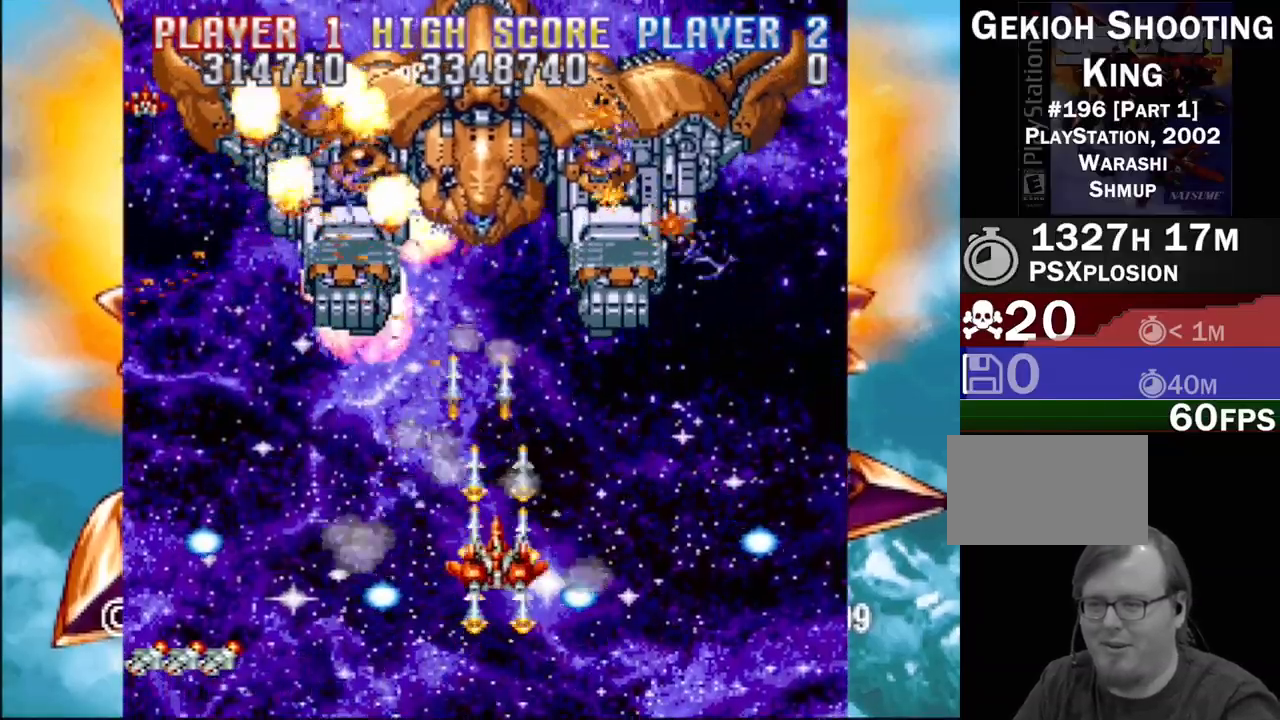
{"buttons": ["CROSS", "DPAD_DOWN", "DPAD_RIGHT"], "events": [[350, "DPAD_UP", "up"], [467, "DPAD_DOWN", "down"], [483, "DPAD_RIGHT", "down"]]}
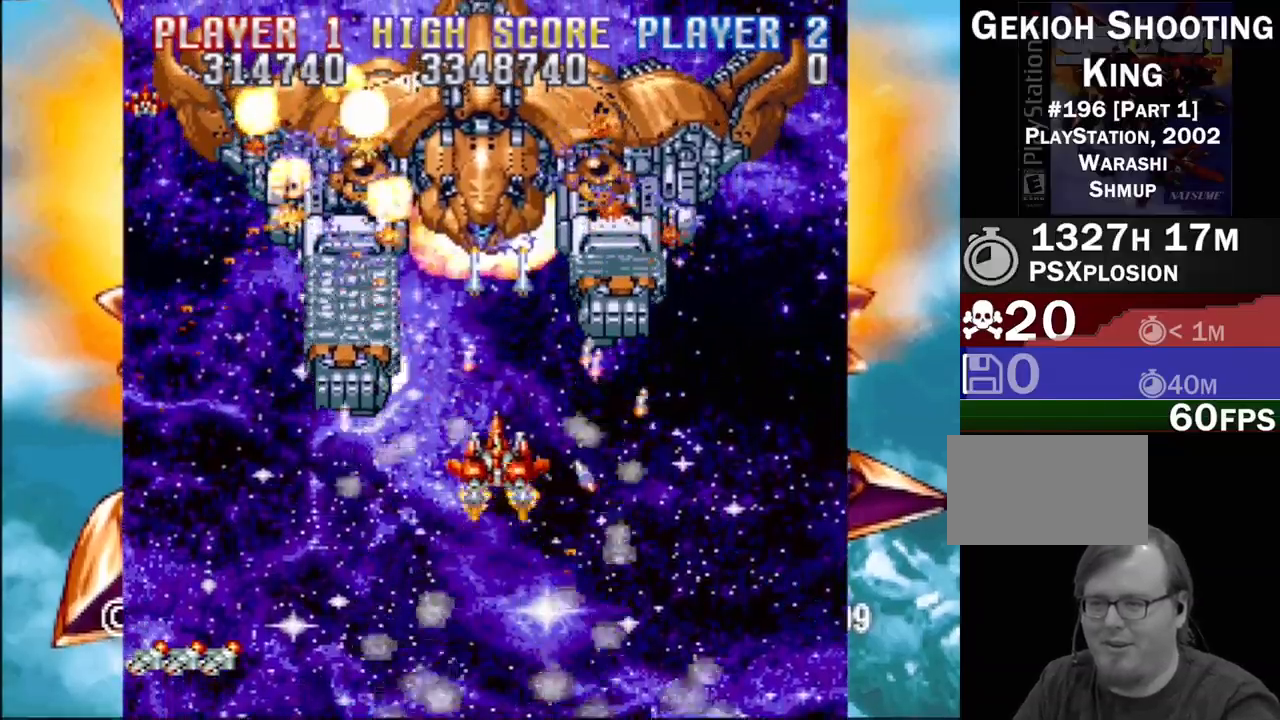
{"buttons": ["CROSS", "DPAD_DOWN", "DPAD_RIGHT"], "events": []}
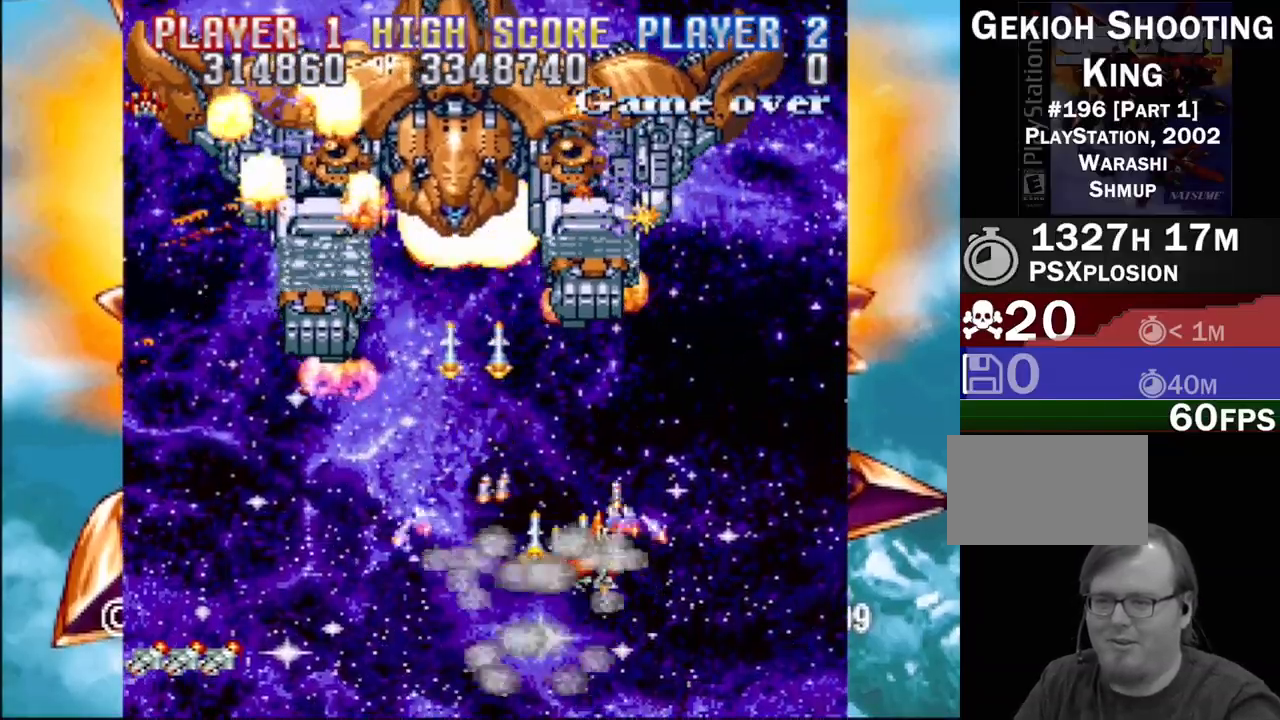
{"buttons": ["CROSS", "DPAD_UP", "DPAD_RIGHT"], "events": [[17, "DPAD_DOWN", "up"], [33, "DPAD_UP", "down"]]}
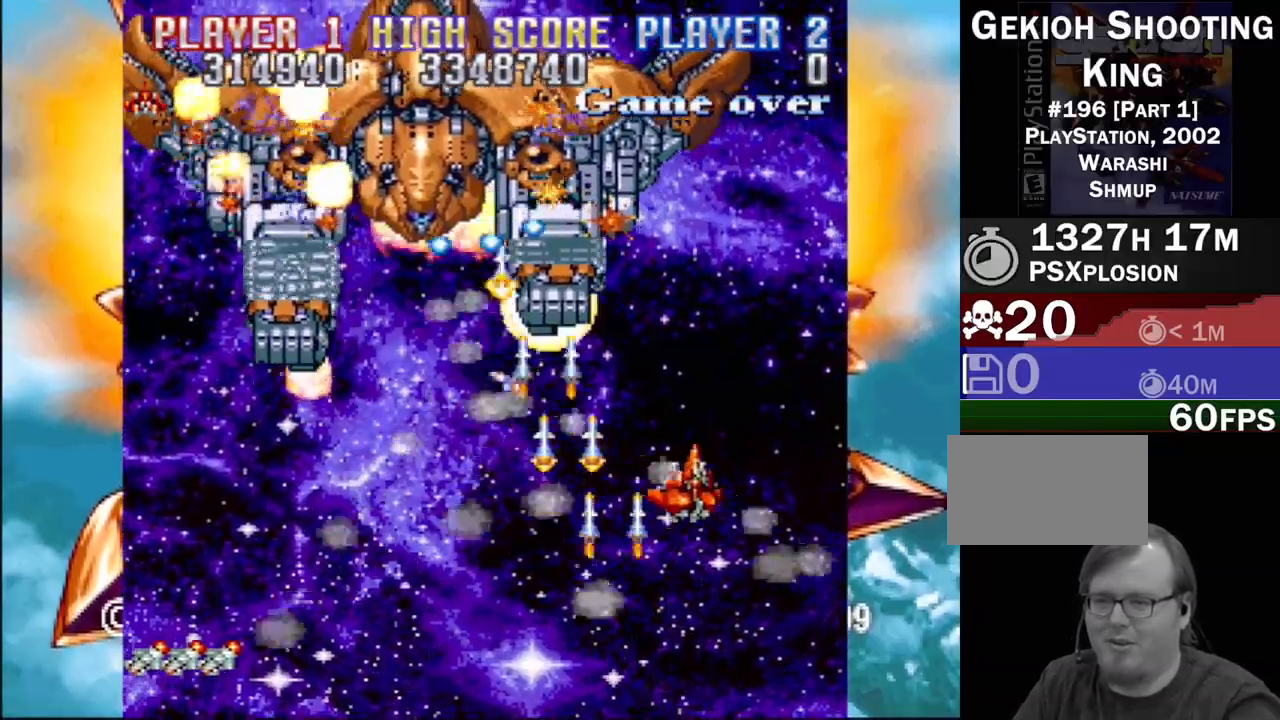
{"buttons": ["CROSS", "DPAD_UP", "DPAD_RIGHT"], "events": []}
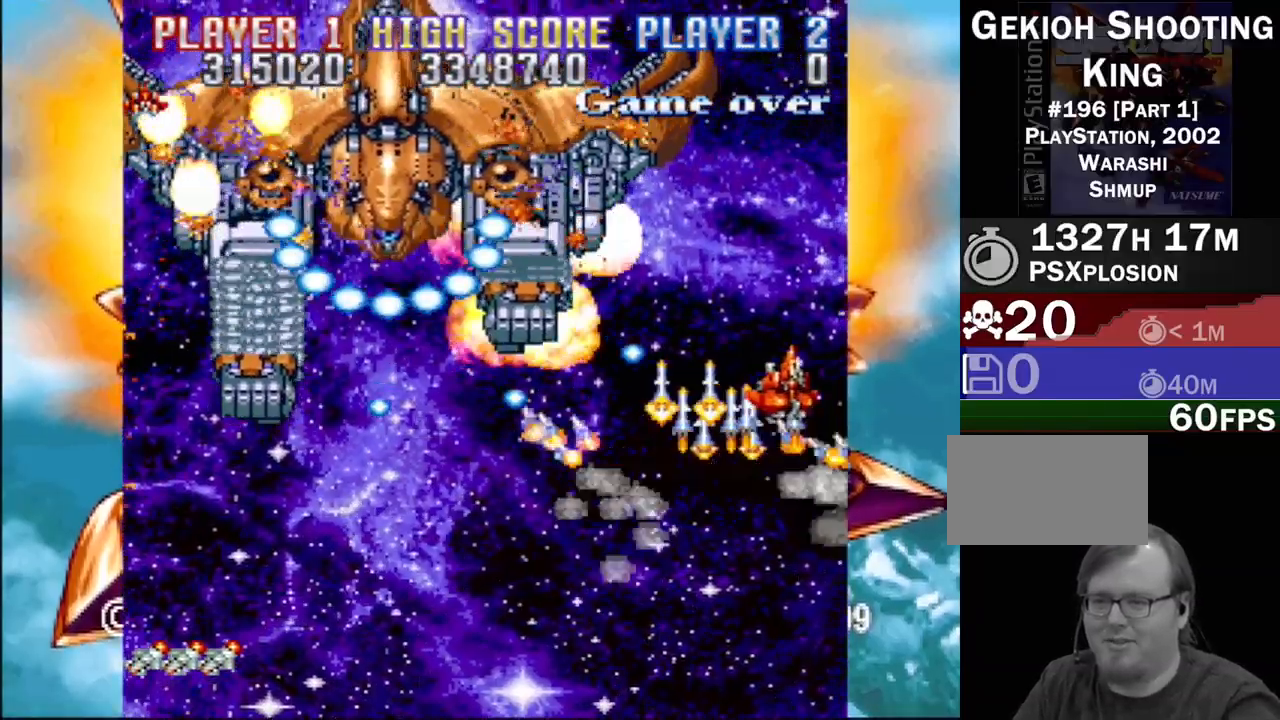
{"buttons": ["CROSS", "DPAD_DOWN", "DPAD_RIGHT"], "events": [[33, "DPAD_RIGHT", "up"], [100, "DPAD_UP", "up"], [383, "DPAD_DOWN", "down"], [433, "DPAD_RIGHT", "down"]]}
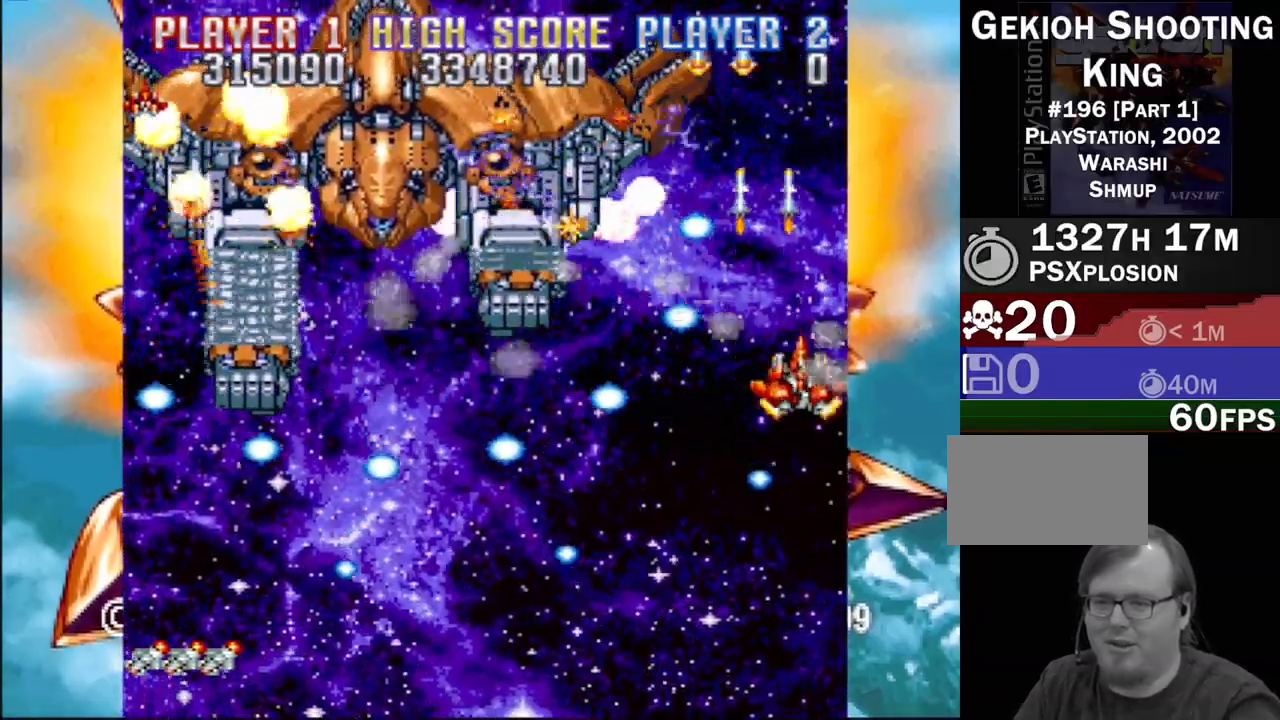
{"buttons": ["CROSS"], "events": [[67, "DPAD_RIGHT", "up"], [183, "DPAD_RIGHT", "down"], [200, "DPAD_DOWN", "up"], [233, "DPAD_UP", "down"], [333, "DPAD_UP", "up"], [383, "DPAD_RIGHT", "up"]]}
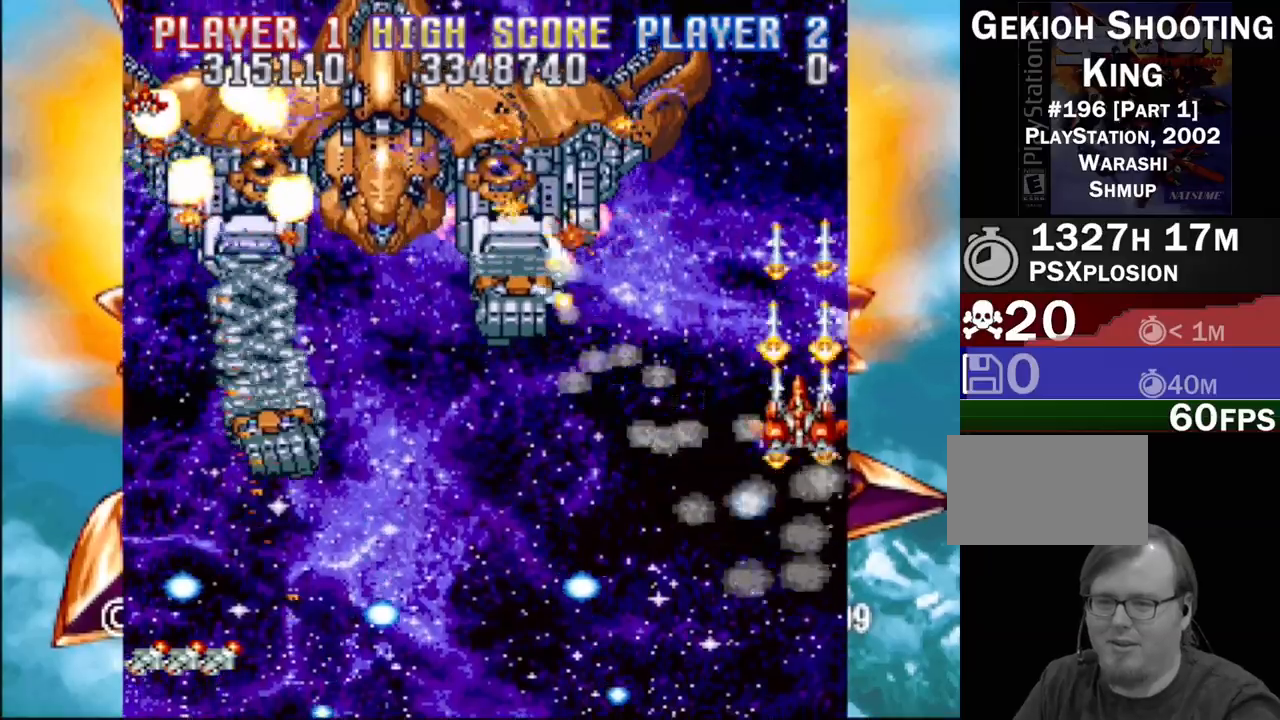
{"buttons": ["CROSS", "DPAD_DOWN", "DPAD_RIGHT"], "events": [[183, "DPAD_LEFT", "down"], [267, "DPAD_DOWN", "down"], [367, "DPAD_LEFT", "up"], [383, "DPAD_RIGHT", "down"]]}
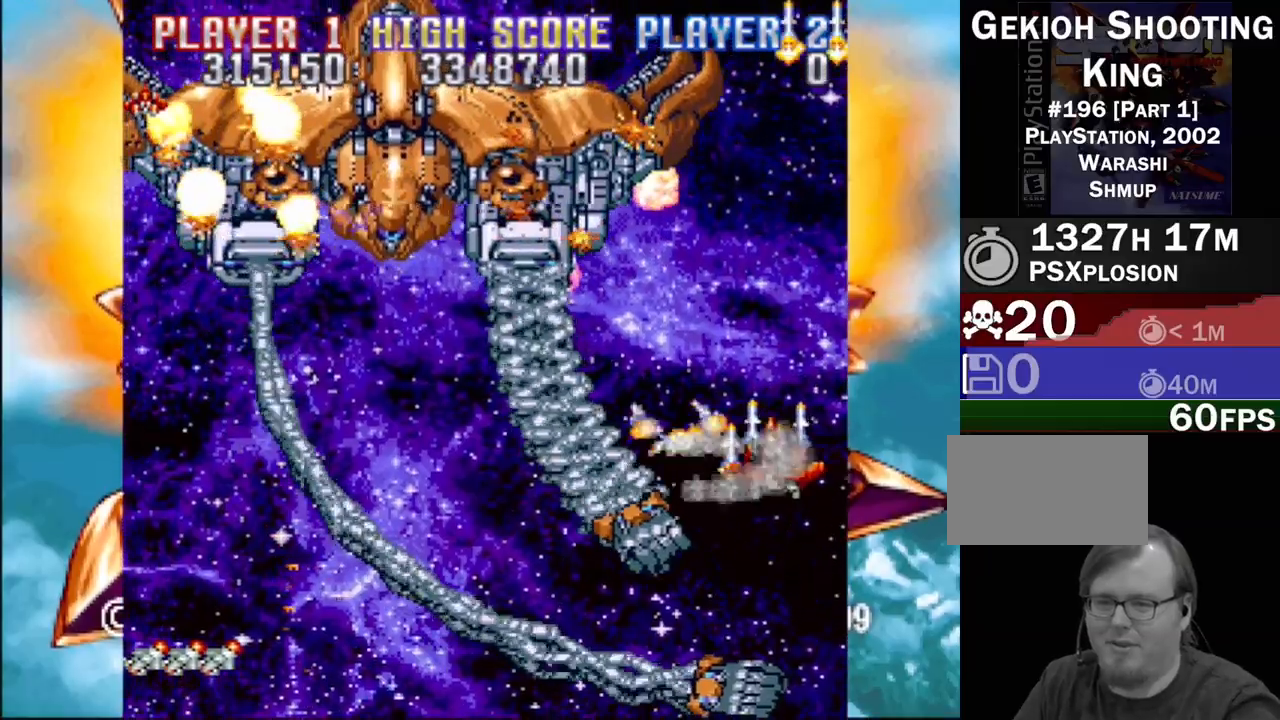
{"buttons": ["CROSS"], "events": [[33, "DPAD_DOWN", "up"], [33, "DPAD_UP", "down"], [100, "DPAD_RIGHT", "up"], [283, "DPAD_UP", "up"]]}
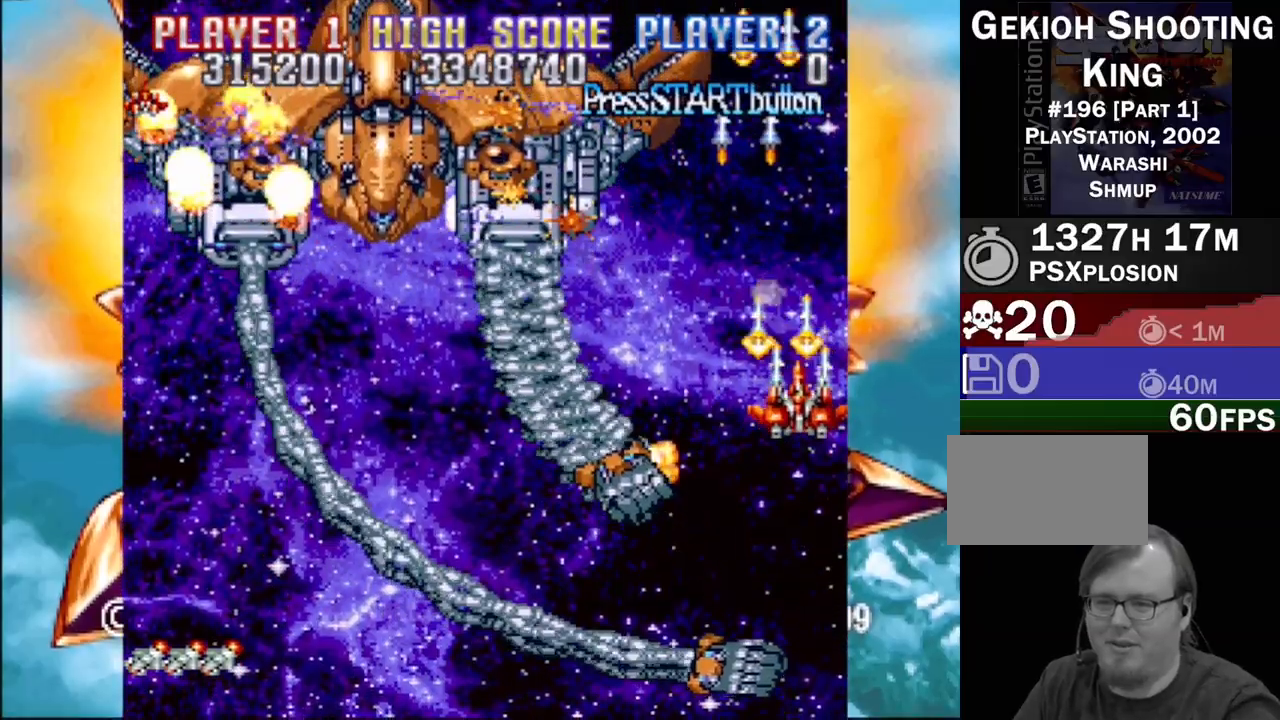
{"buttons": ["CROSS"], "events": []}
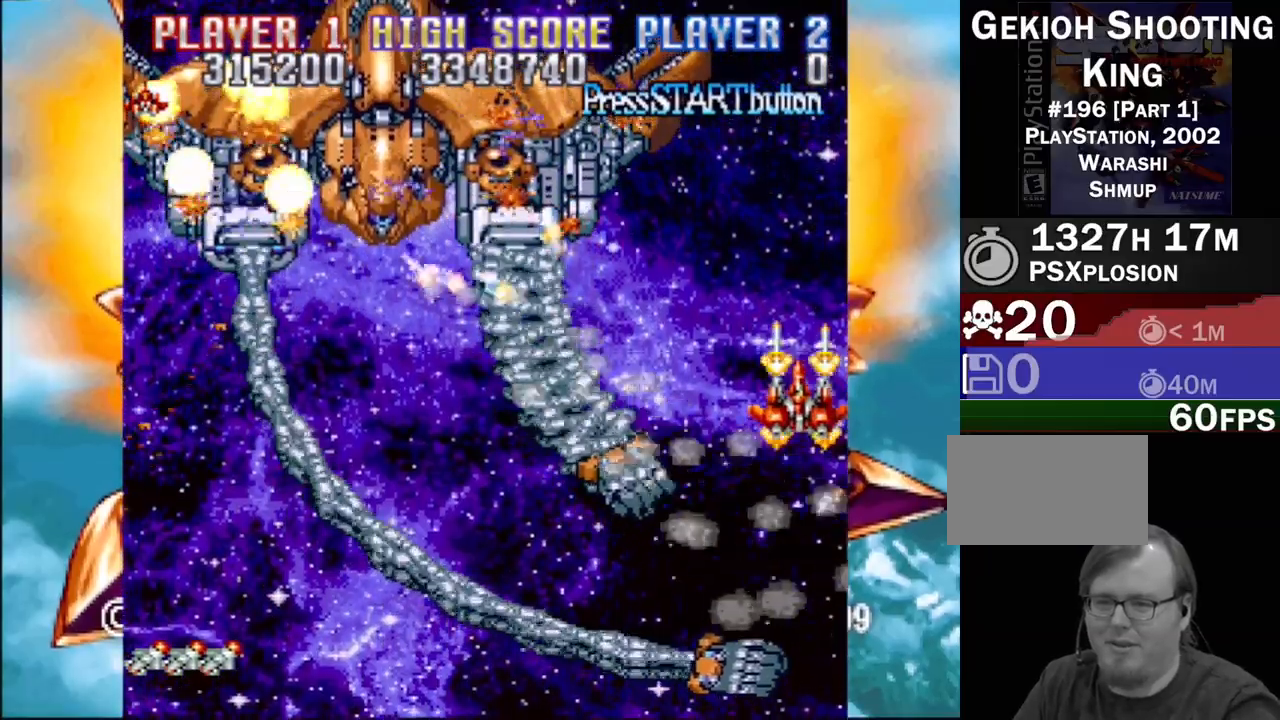
{"buttons": ["CROSS"], "events": []}
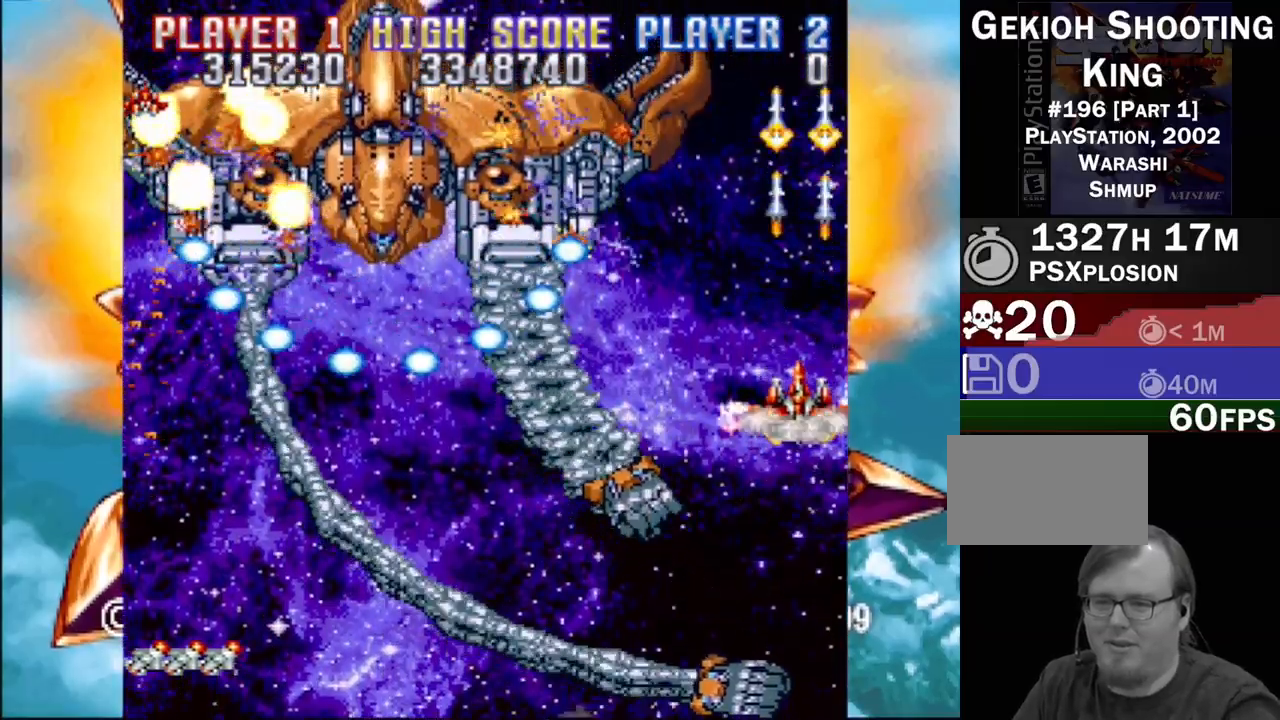
{"buttons": ["CROSS", "DPAD_DOWN"], "events": [[117, "DPAD_DOWN", "down"], [283, "DPAD_DOWN", "up"], [500, "DPAD_DOWN", "down"]]}
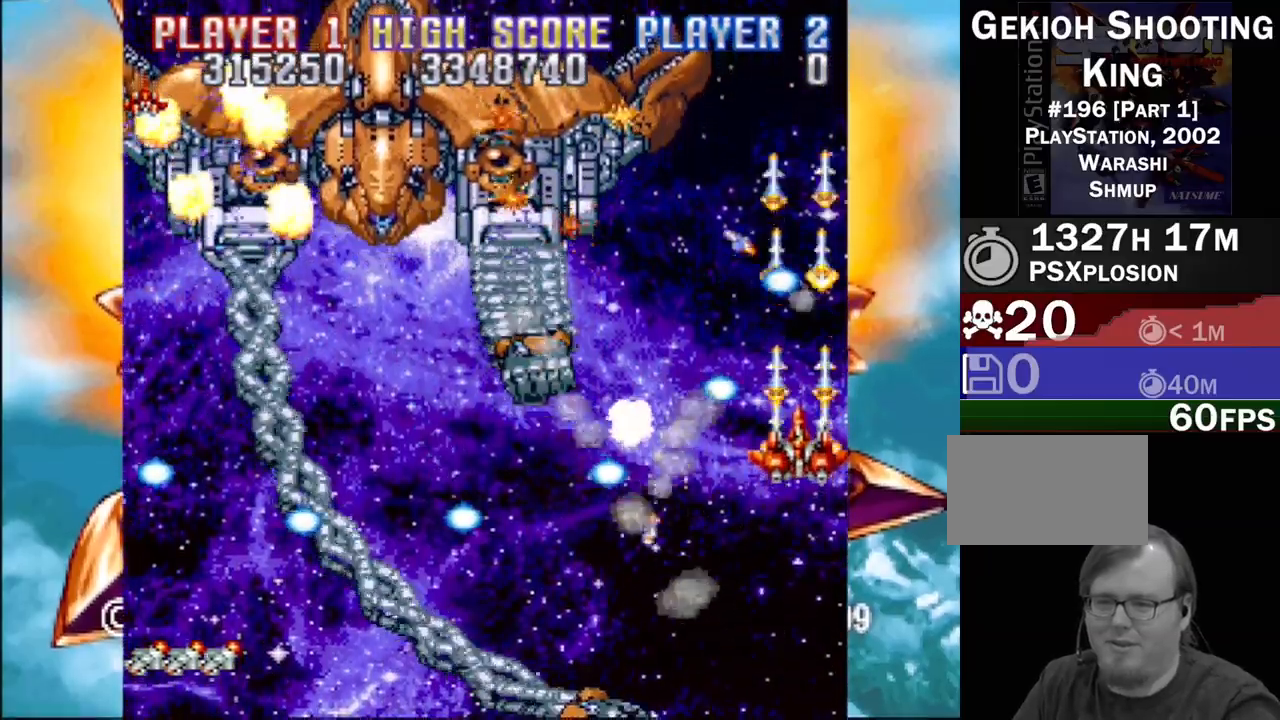
{"buttons": ["CROSS", "DPAD_DOWN", "DPAD_LEFT"], "events": [[183, "DPAD_DOWN", "up"], [250, "DPAD_DOWN", "down"], [300, "DPAD_LEFT", "down"]]}
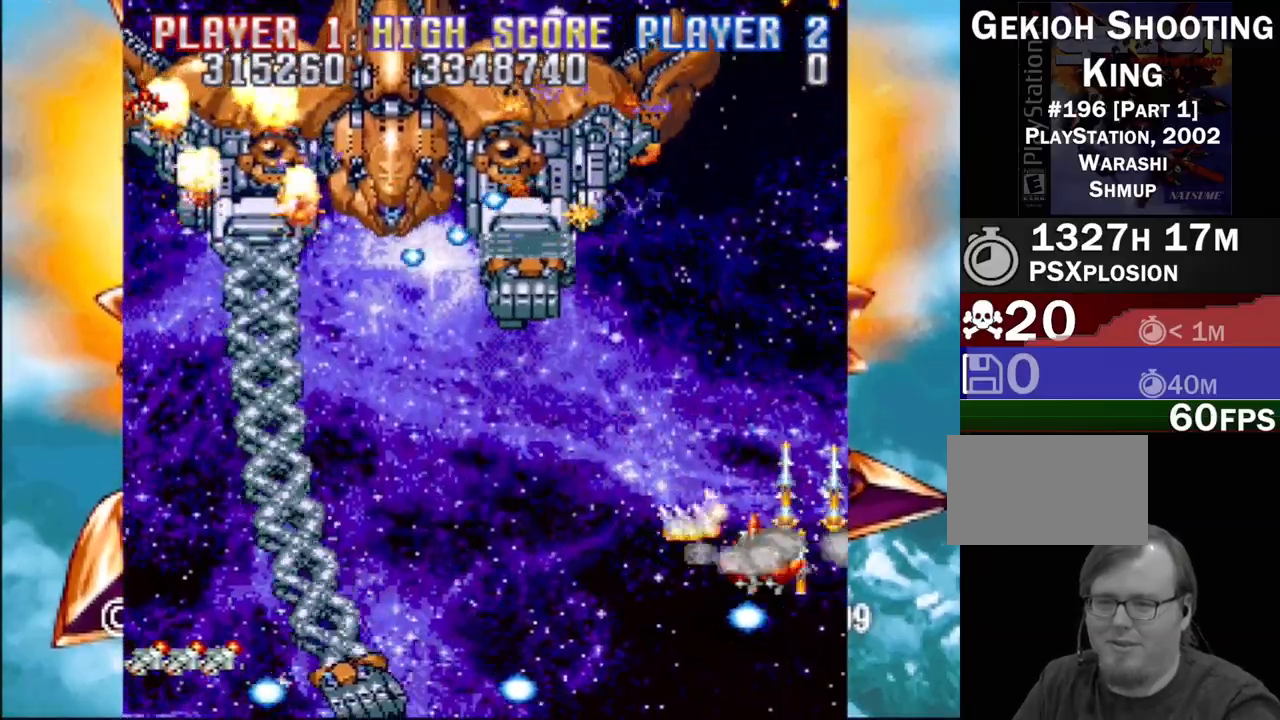
{"buttons": ["CROSS", "DPAD_LEFT"], "events": [[33, "DPAD_DOWN", "up"]]}
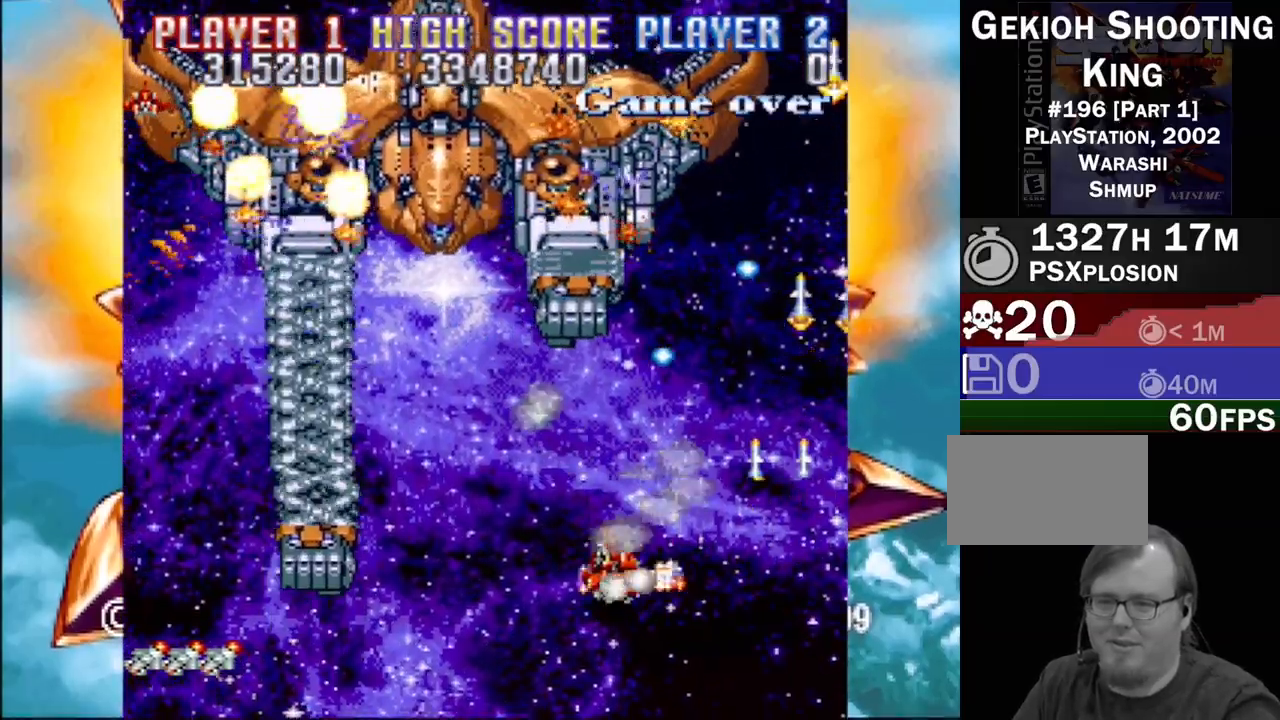
{"buttons": ["CROSS", "DPAD_UP"], "events": [[133, "DPAD_UP", "down"], [367, "DPAD_LEFT", "up"]]}
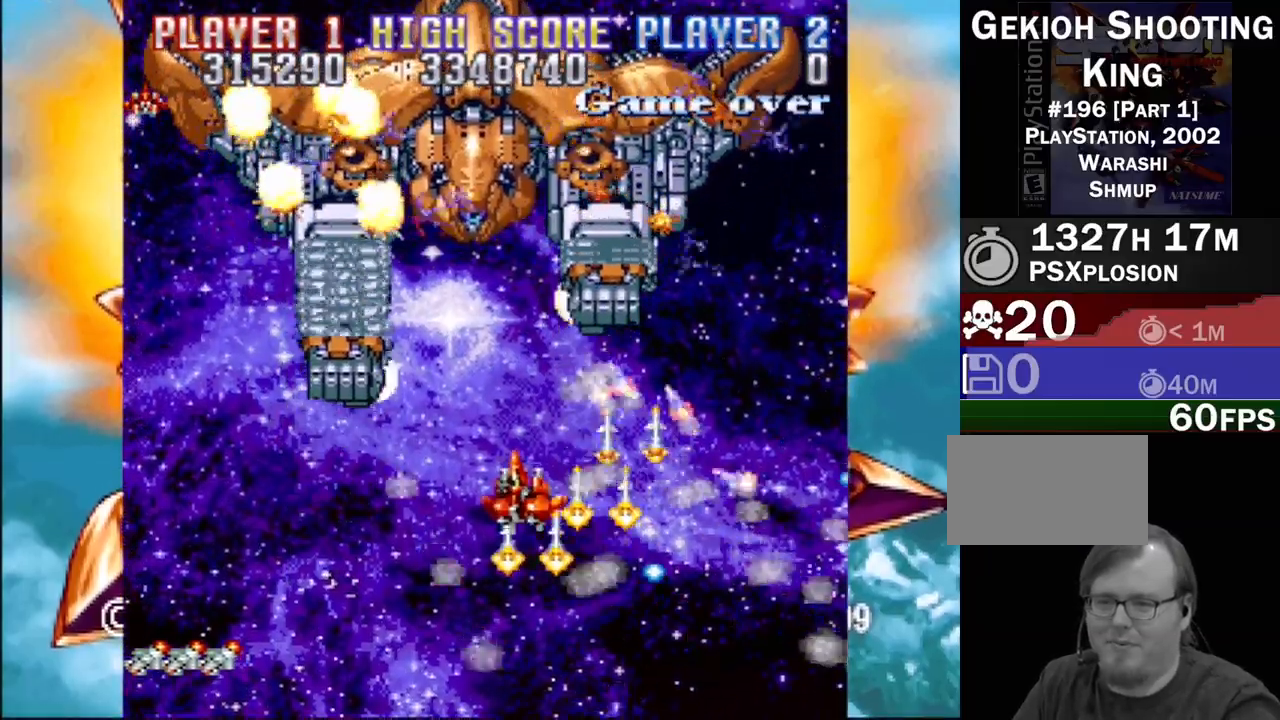
{"buttons": ["CROSS", "DPAD_UP"], "events": [[183, "DPAD_LEFT", "down"], [400, "DPAD_LEFT", "up"]]}
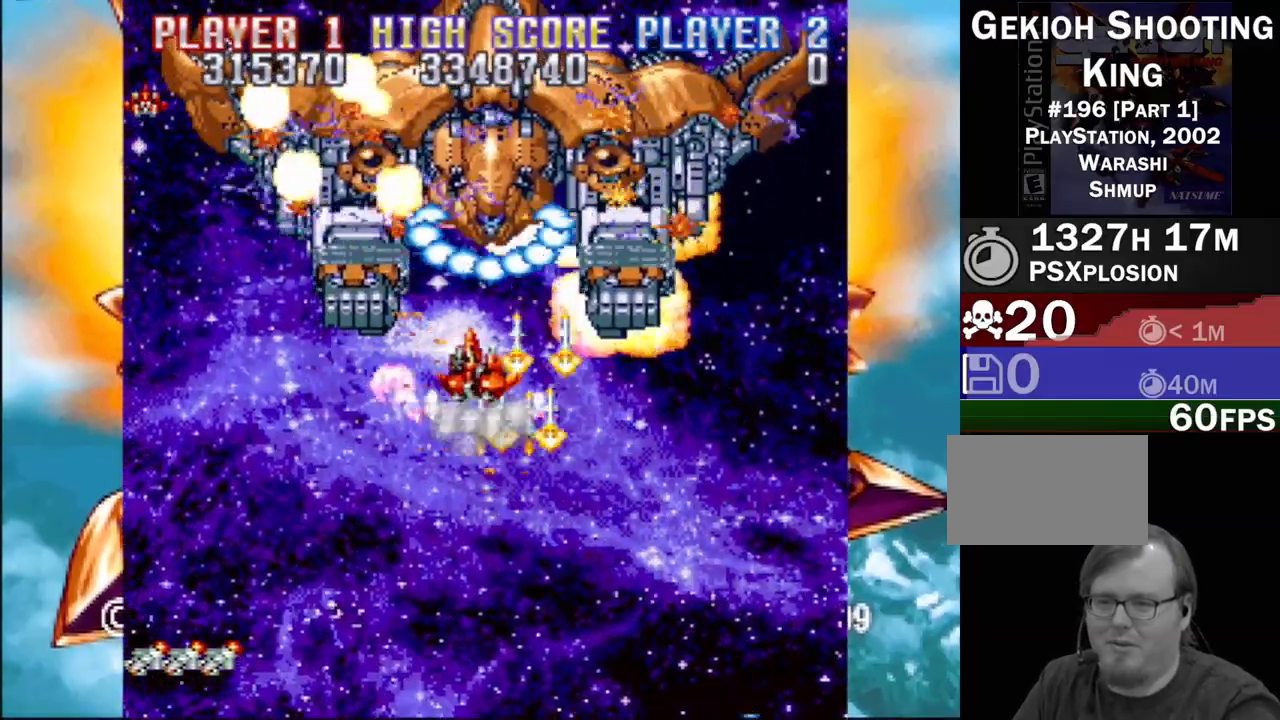
{"buttons": ["CROSS", "DPAD_DOWN", "DPAD_LEFT"], "events": [[17, "DPAD_UP", "up"], [167, "DPAD_DOWN", "down"], [267, "DPAD_RIGHT", "down"], [333, "DPAD_RIGHT", "up"], [500, "DPAD_LEFT", "down"]]}
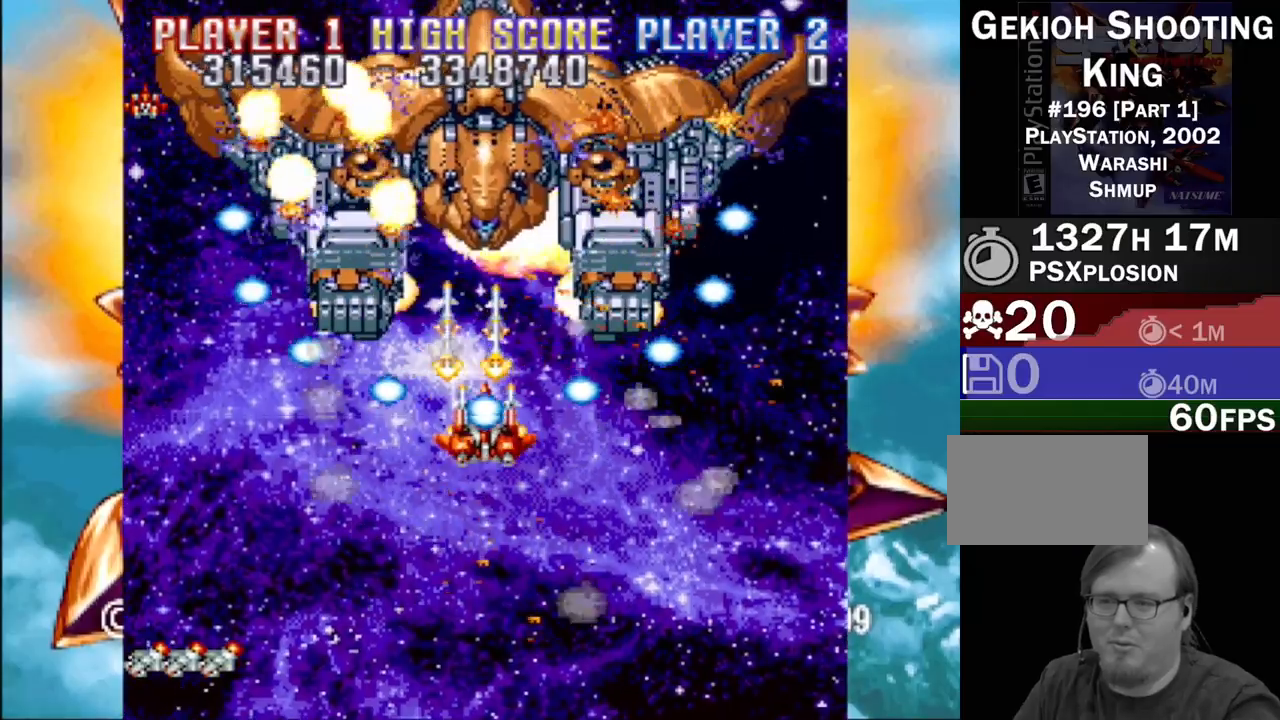
{"buttons": ["CROSS", "DPAD_DOWN", "DPAD_RIGHT"], "events": [[233, "DPAD_LEFT", "up"], [250, "DPAD_RIGHT", "down"], [350, "DPAD_RIGHT", "up"], [433, "DPAD_RIGHT", "down"]]}